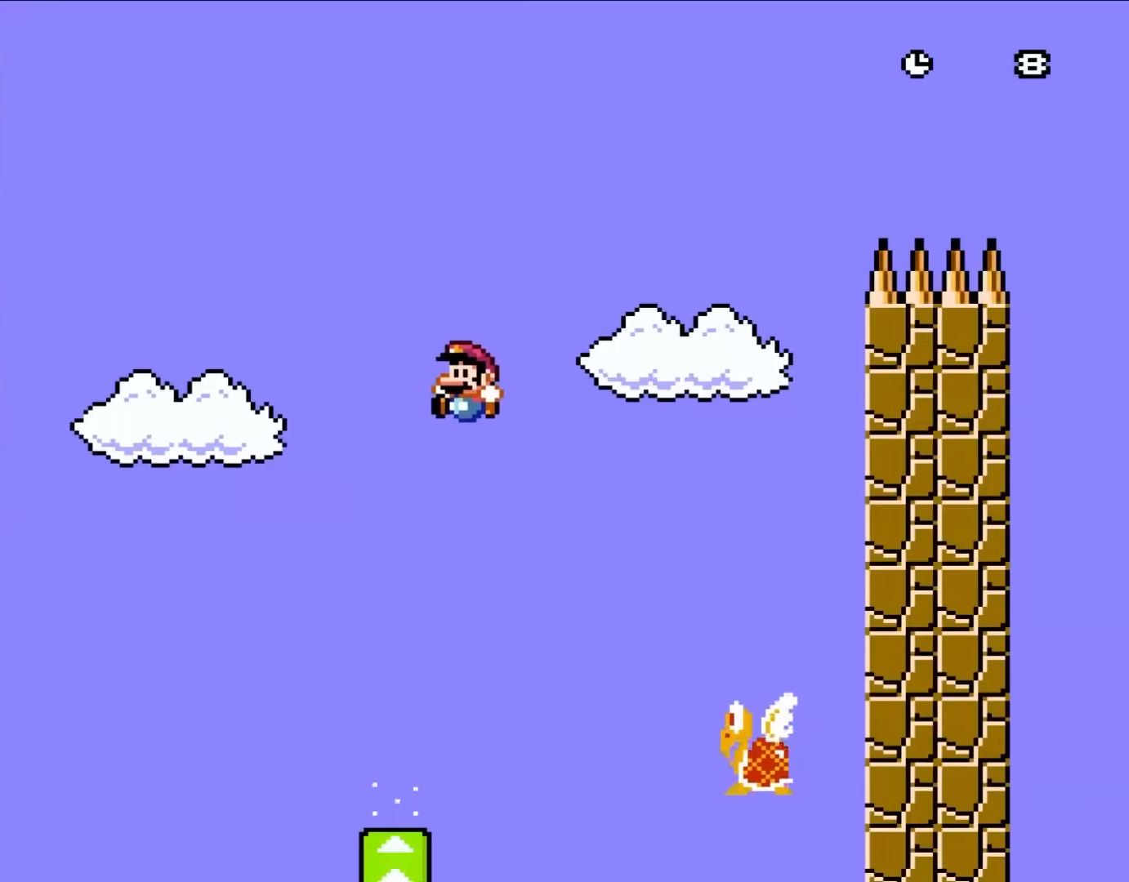
Gameplay with a controller (Nintendo layout); each line is a JSON object with the inputs held at the frame after it. "events" lists button and stick changes between this image and that frame as [ms after this image, input, new state], when the widget could be followed in between. Not read: L1 L3 R3.
{"buttons": ["B", "Y", "DPAD_RIGHT"], "events": [[50, "B", "up"], [217, "DPAD_LEFT", "up"], [317, "DPAD_RIGHT", "down"], [483, "B", "down"]]}
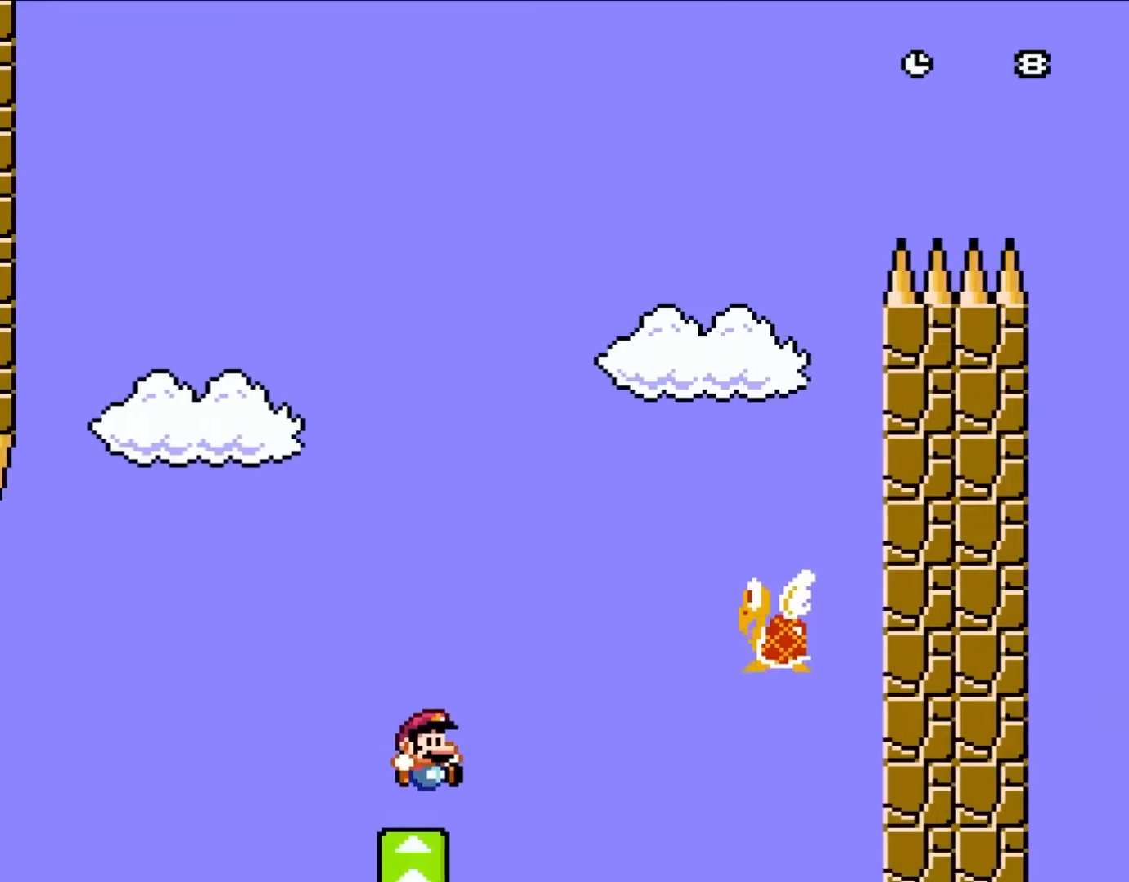
{"buttons": ["Y", "DPAD_RIGHT"], "events": [[500, "B", "up"]]}
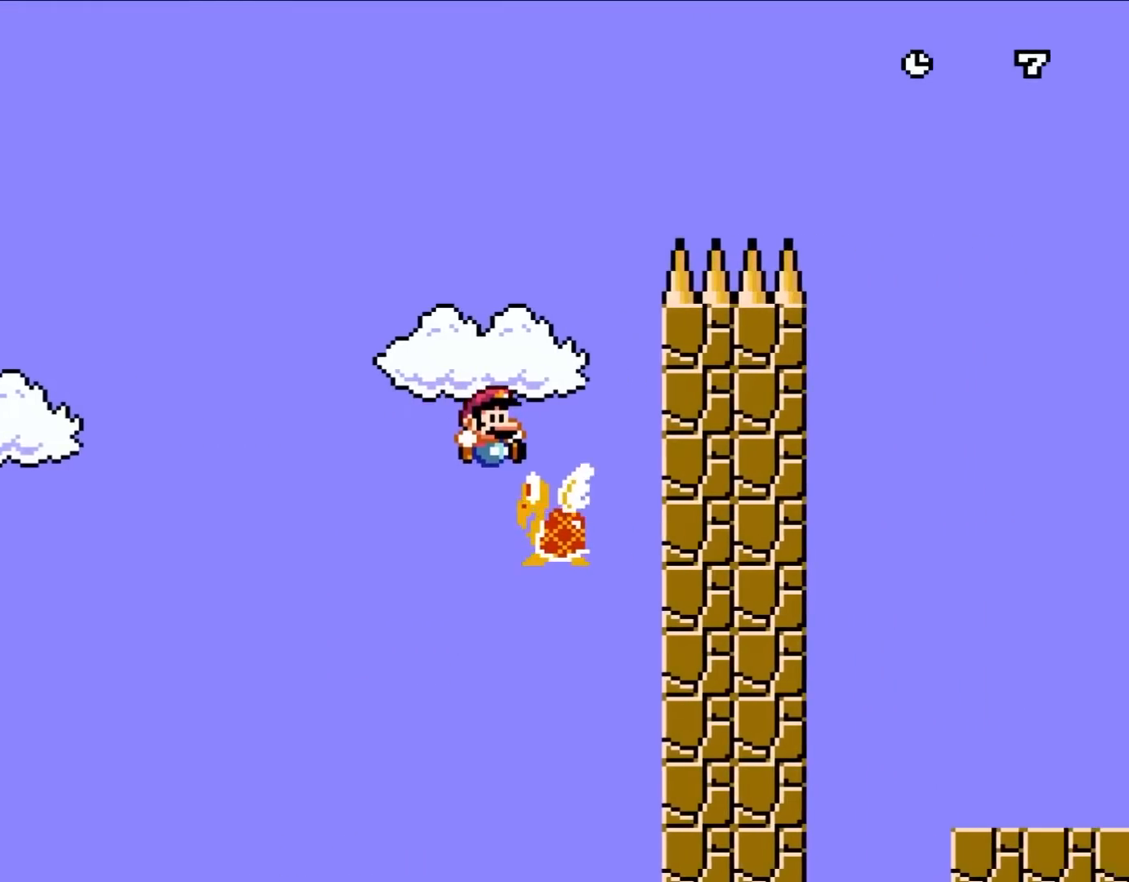
{"buttons": ["B", "Y", "DPAD_RIGHT"], "events": [[117, "B", "down"], [150, "DPAD_UP", "down"], [183, "DPAD_LEFT", "down"], [183, "DPAD_RIGHT", "up"], [183, "DPAD_UP", "up"], [217, "DPAD_UP", "down"], [283, "DPAD_LEFT", "up"], [283, "DPAD_RIGHT", "down"], [283, "DPAD_UP", "up"]]}
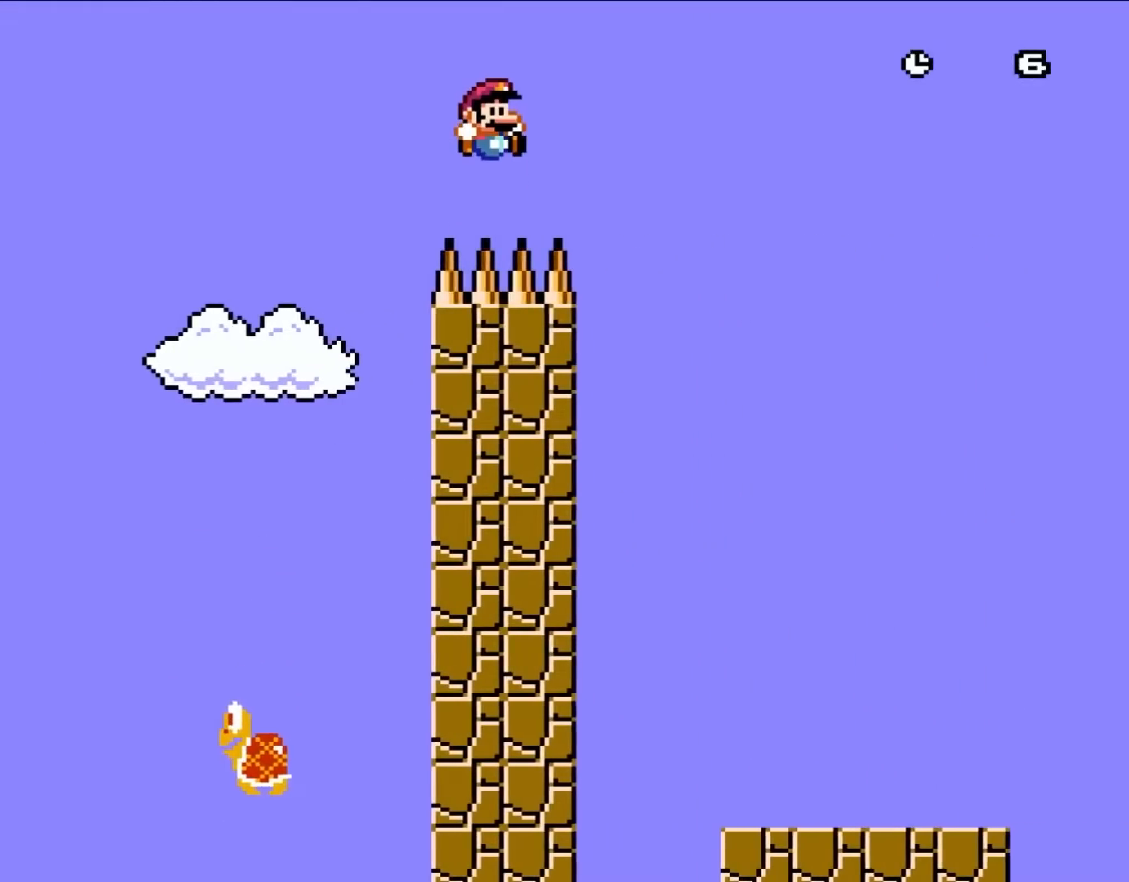
{"buttons": ["Y", "DPAD_LEFT"], "events": [[217, "B", "up"], [450, "DPAD_UP", "down"], [483, "DPAD_LEFT", "down"], [483, "DPAD_RIGHT", "up"], [483, "DPAD_UP", "up"]]}
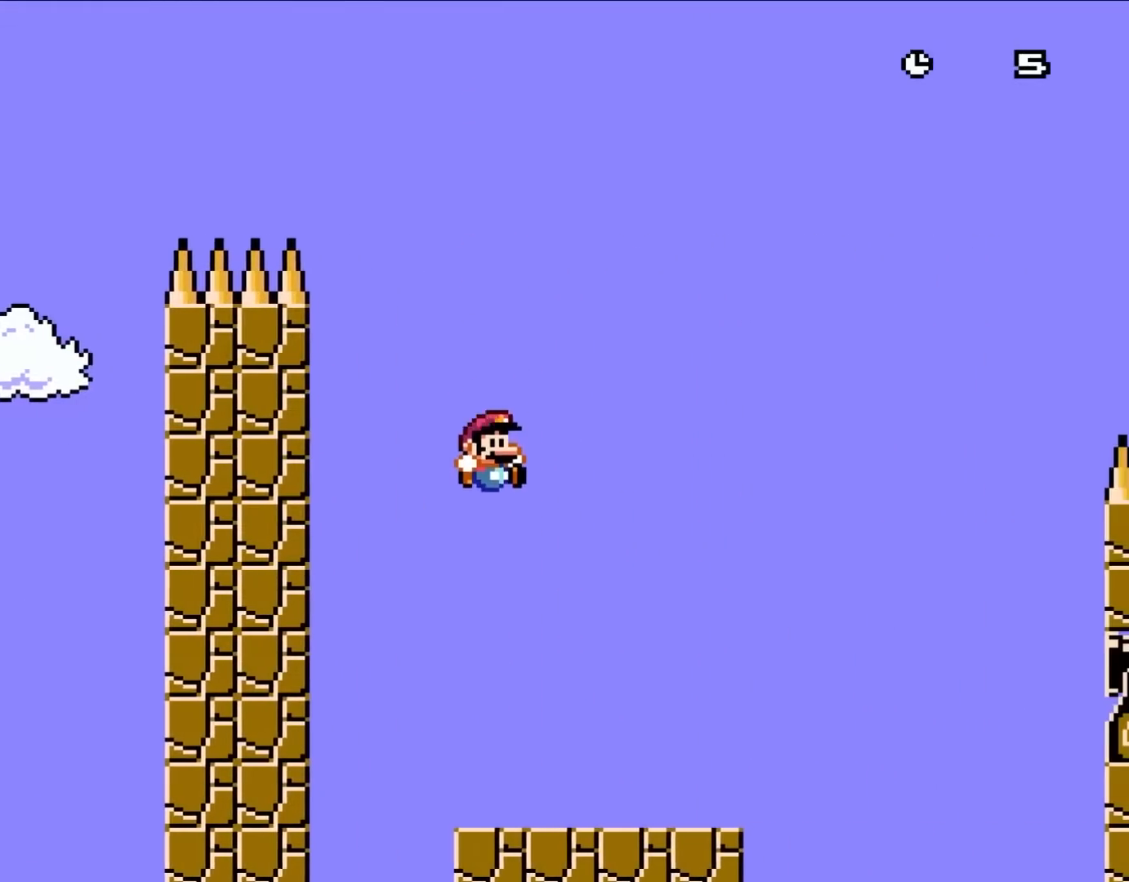
{"buttons": ["Y", "DPAD_RIGHT"], "events": [[50, "DPAD_UP", "down"], [83, "DPAD_LEFT", "up"], [83, "DPAD_RIGHT", "down"], [83, "DPAD_UP", "up"]]}
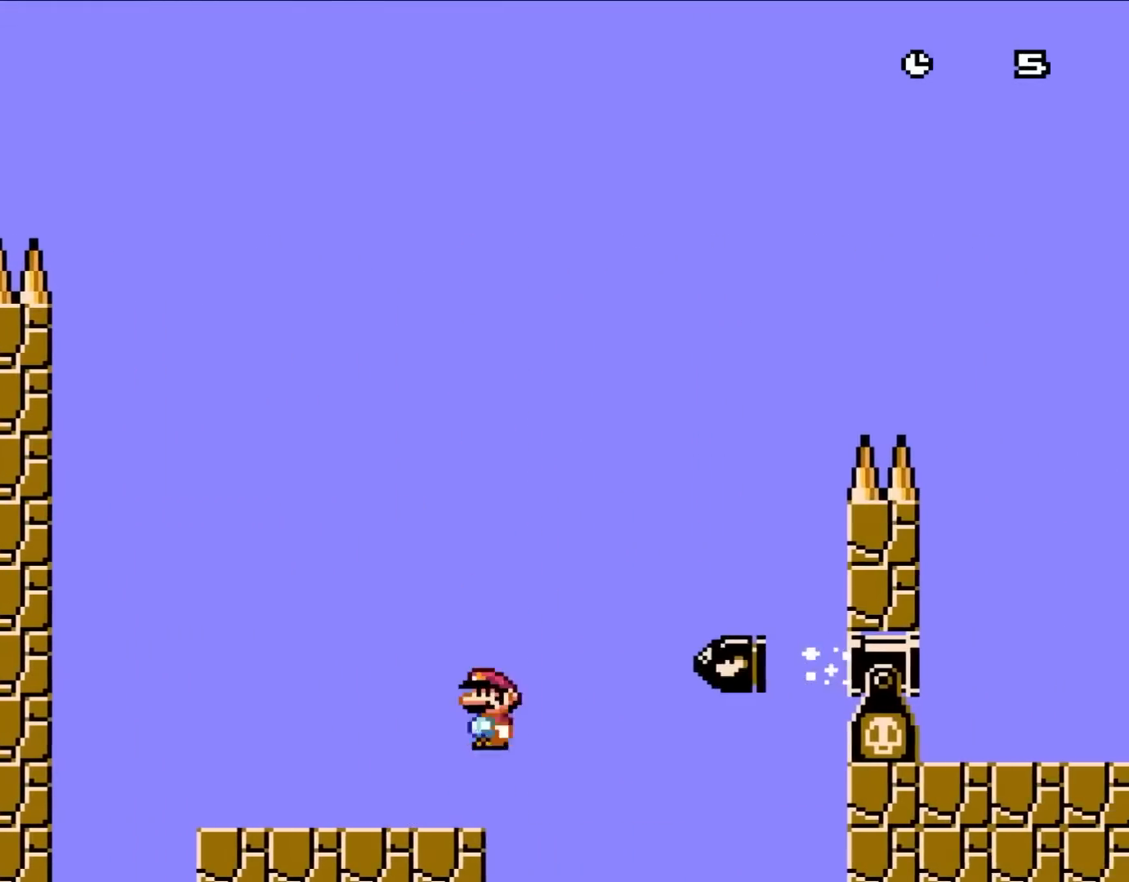
{"buttons": ["B", "Y"], "events": [[50, "B", "down"], [50, "DPAD_UP", "down"], [117, "DPAD_LEFT", "down"], [117, "DPAD_RIGHT", "up"], [217, "B", "up"], [250, "DPAD_LEFT", "up"], [283, "DPAD_RIGHT", "down"], [283, "DPAD_UP", "up"], [483, "B", "down"], [483, "DPAD_RIGHT", "up"]]}
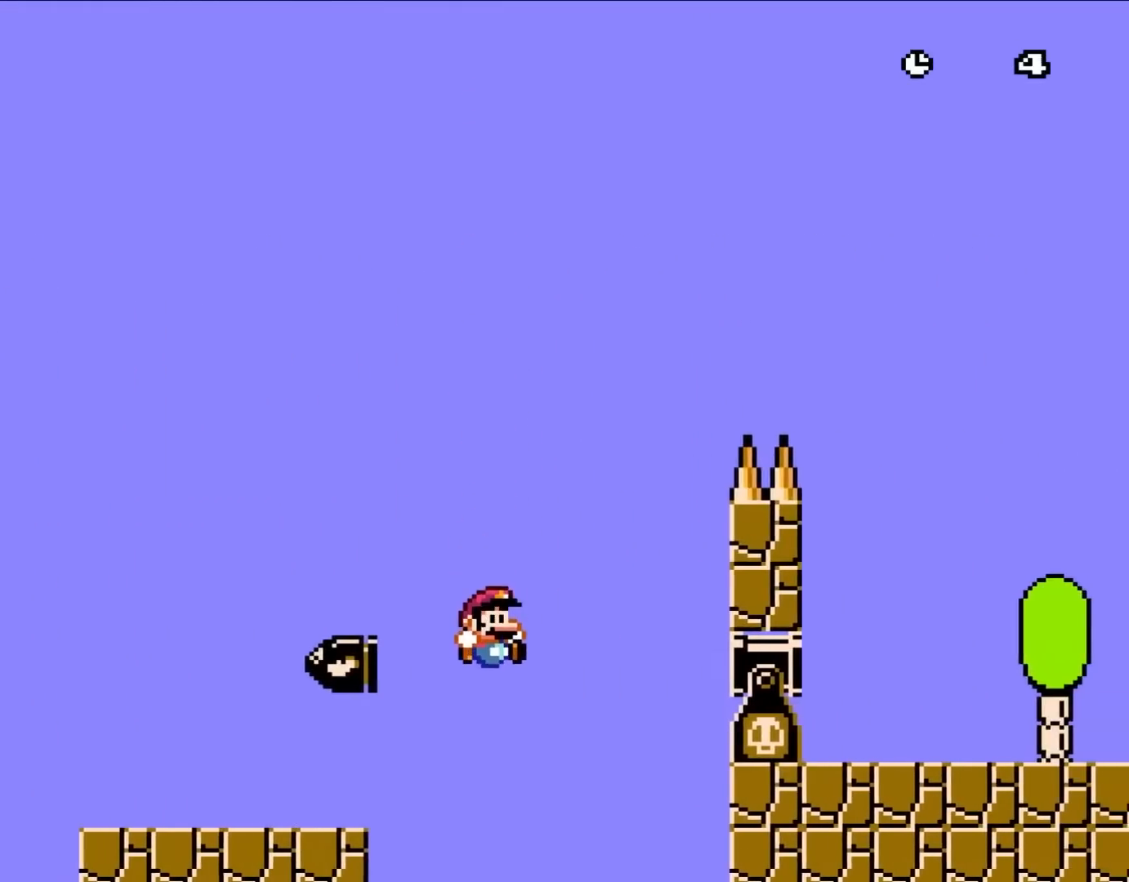
{"buttons": ["DPAD_RIGHT"], "events": [[17, "DPAD_RIGHT", "down"], [50, "DPAD_RIGHT", "up"], [183, "DPAD_LEFT", "down"], [183, "DPAD_UP", "down"], [283, "DPAD_LEFT", "up"], [283, "DPAD_RIGHT", "down"], [283, "DPAD_UP", "up"], [350, "B", "up"], [417, "Y", "up"]]}
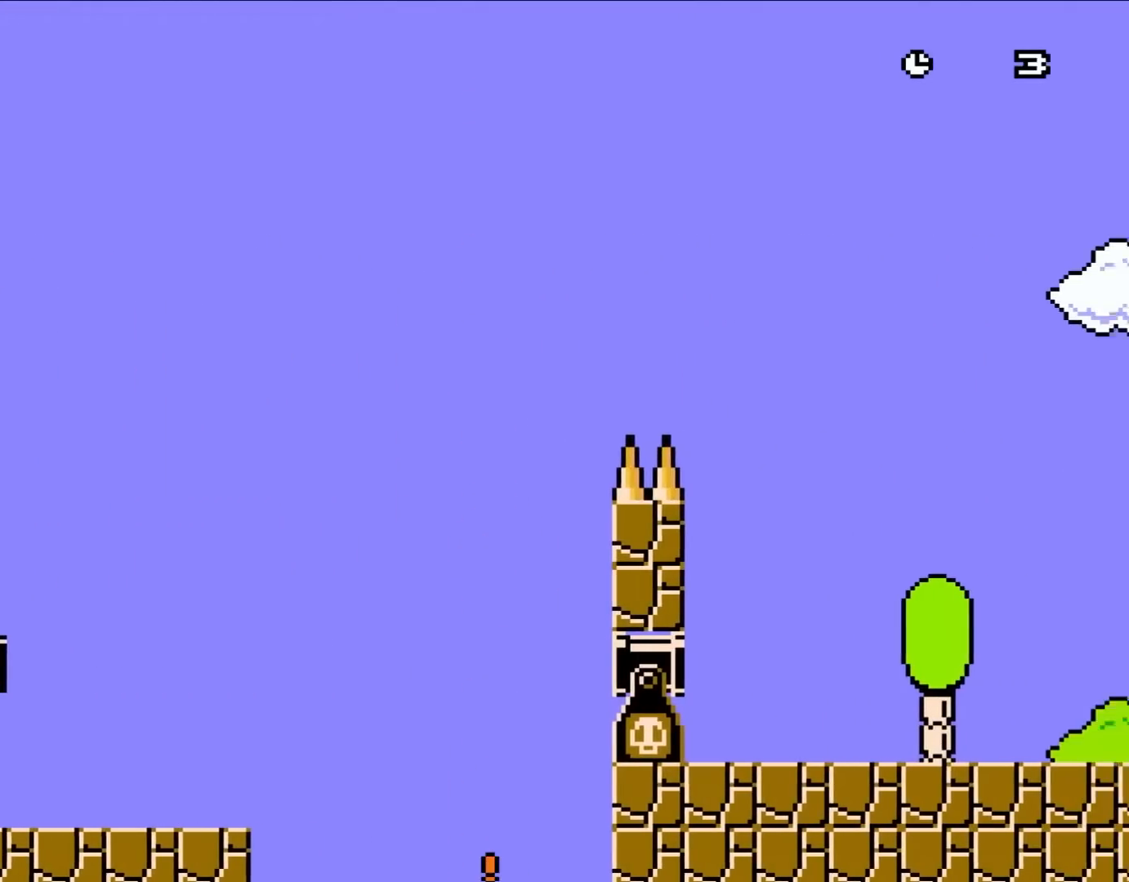
{"buttons": ["Y"], "events": [[17, "DPAD_RIGHT", "up"], [417, "DPAD_RIGHT", "down"], [450, "Y", "down"], [467, "DPAD_RIGHT", "up"]]}
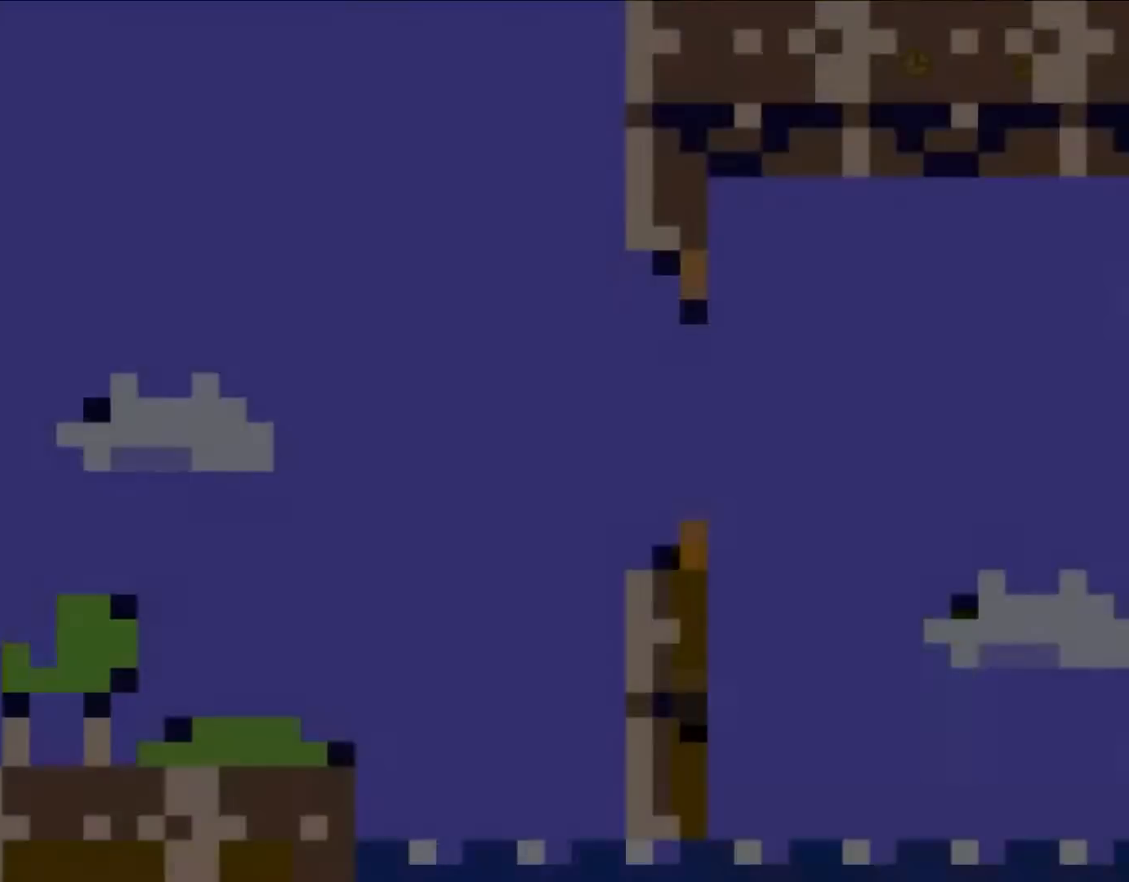
{"buttons": ["Y", "DPAD_RIGHT"], "events": [[100, "DPAD_RIGHT", "down"]]}
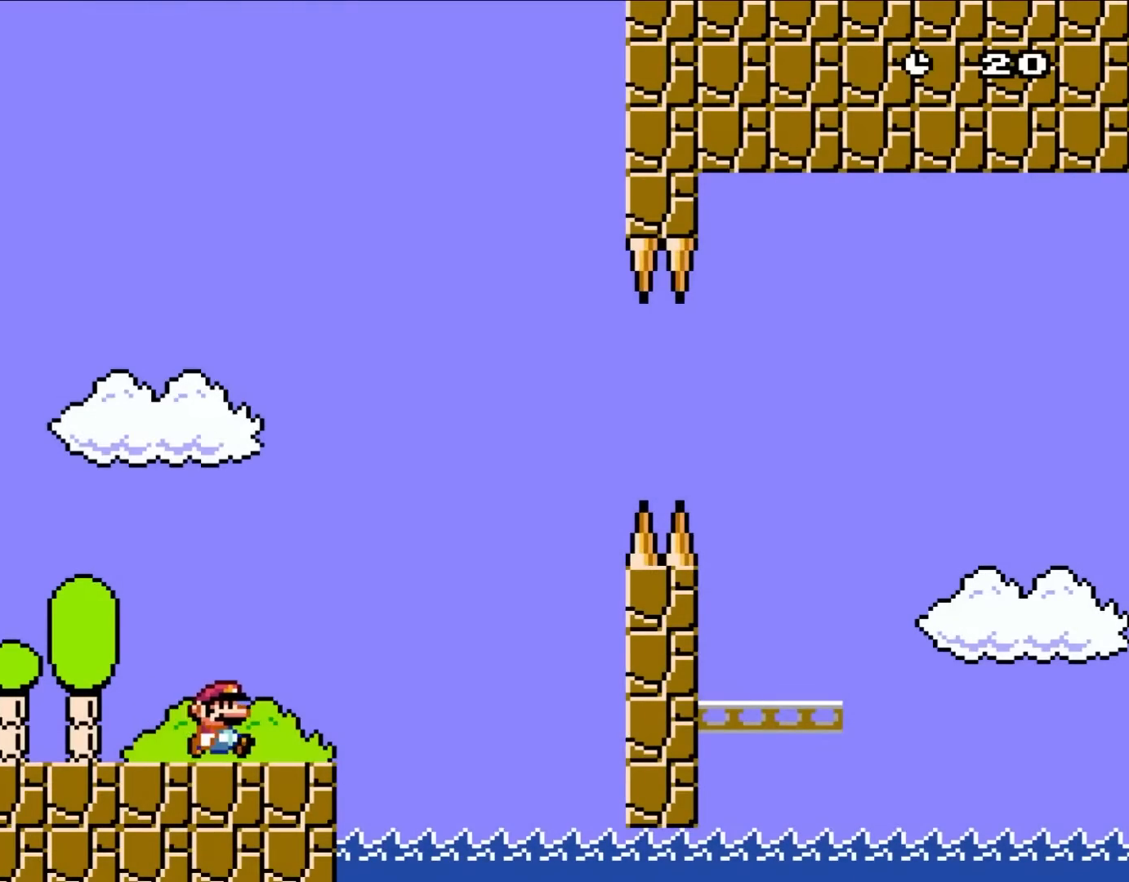
{"buttons": ["B", "Y", "DPAD_RIGHT"], "events": [[267, "B", "down"]]}
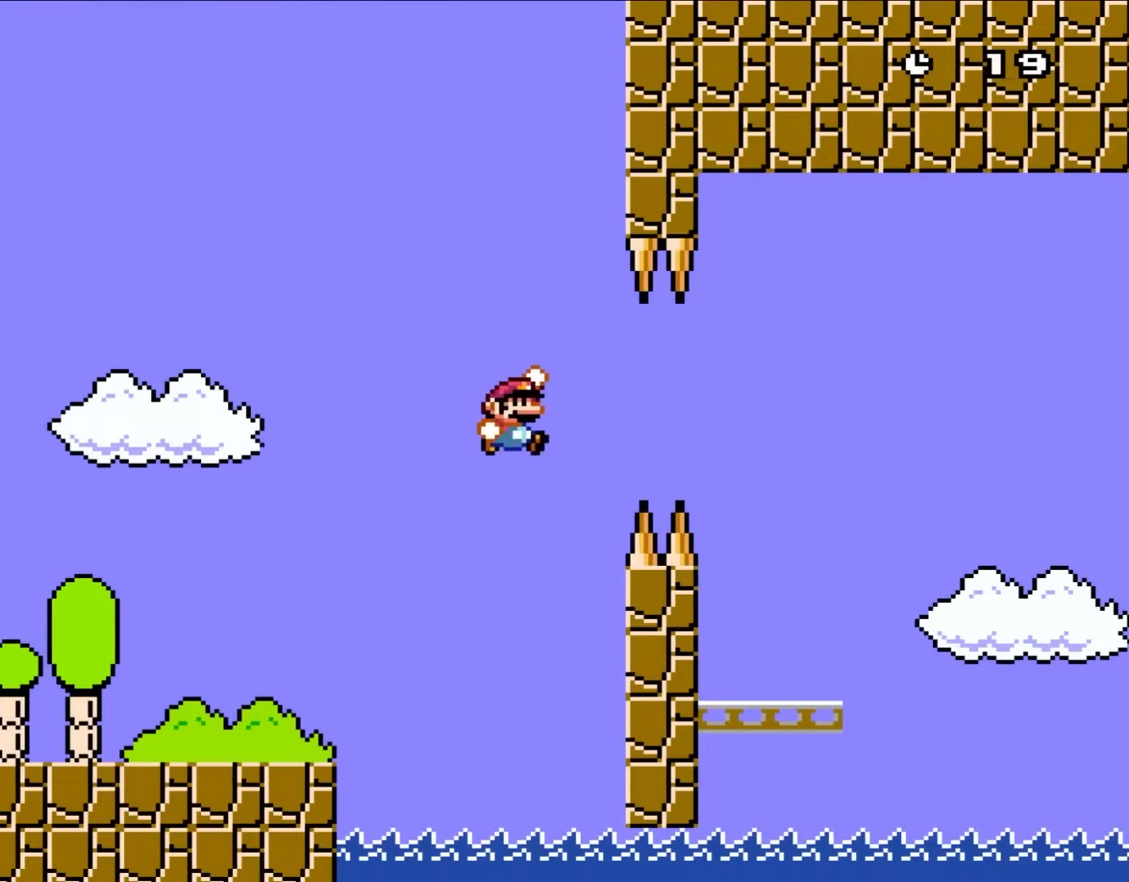
{"buttons": ["Y", "DPAD_LEFT"], "events": [[467, "DPAD_RIGHT", "up"], [467, "DPAD_UP", "down"], [500, "B", "up"], [500, "DPAD_LEFT", "down"], [500, "DPAD_UP", "up"]]}
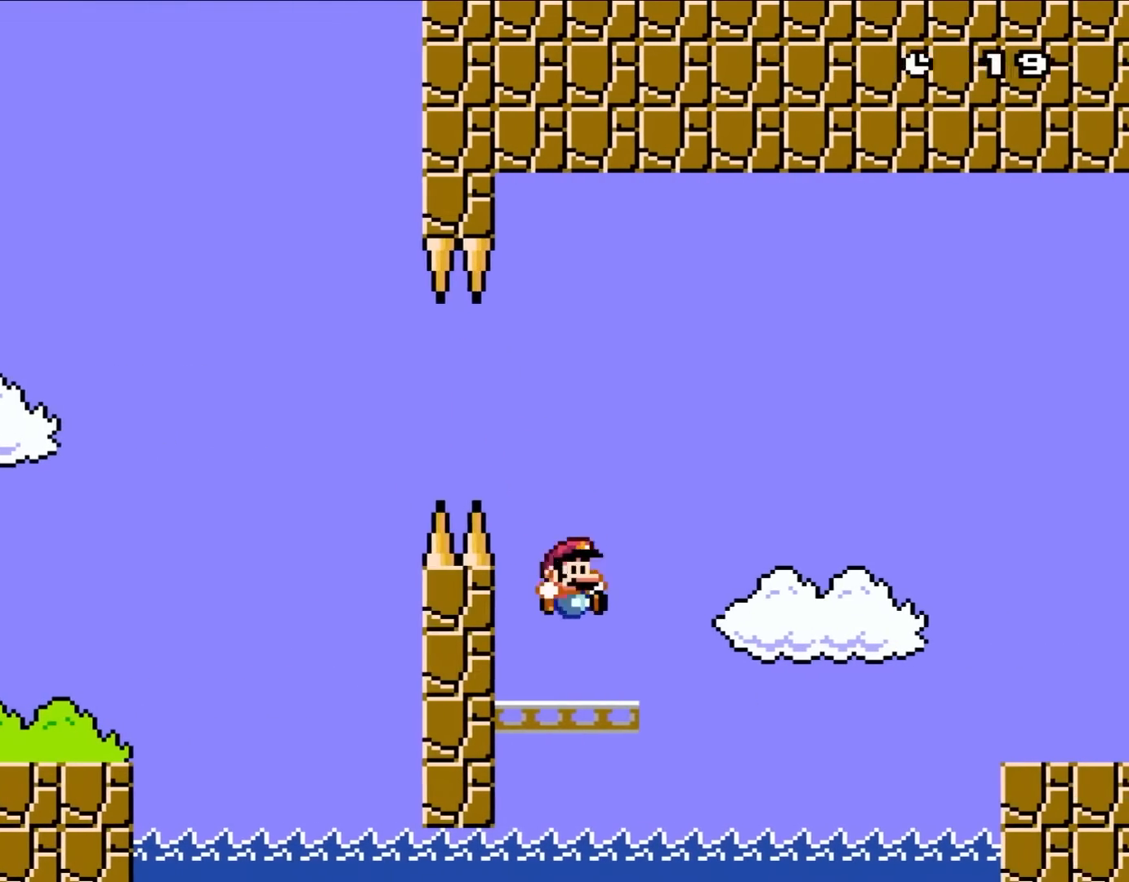
{"buttons": ["Y", "DPAD_RIGHT"], "events": [[67, "DPAD_UP", "down"], [100, "DPAD_LEFT", "up"], [100, "DPAD_RIGHT", "down"], [100, "DPAD_UP", "up"], [267, "B", "down"], [400, "B", "up"]]}
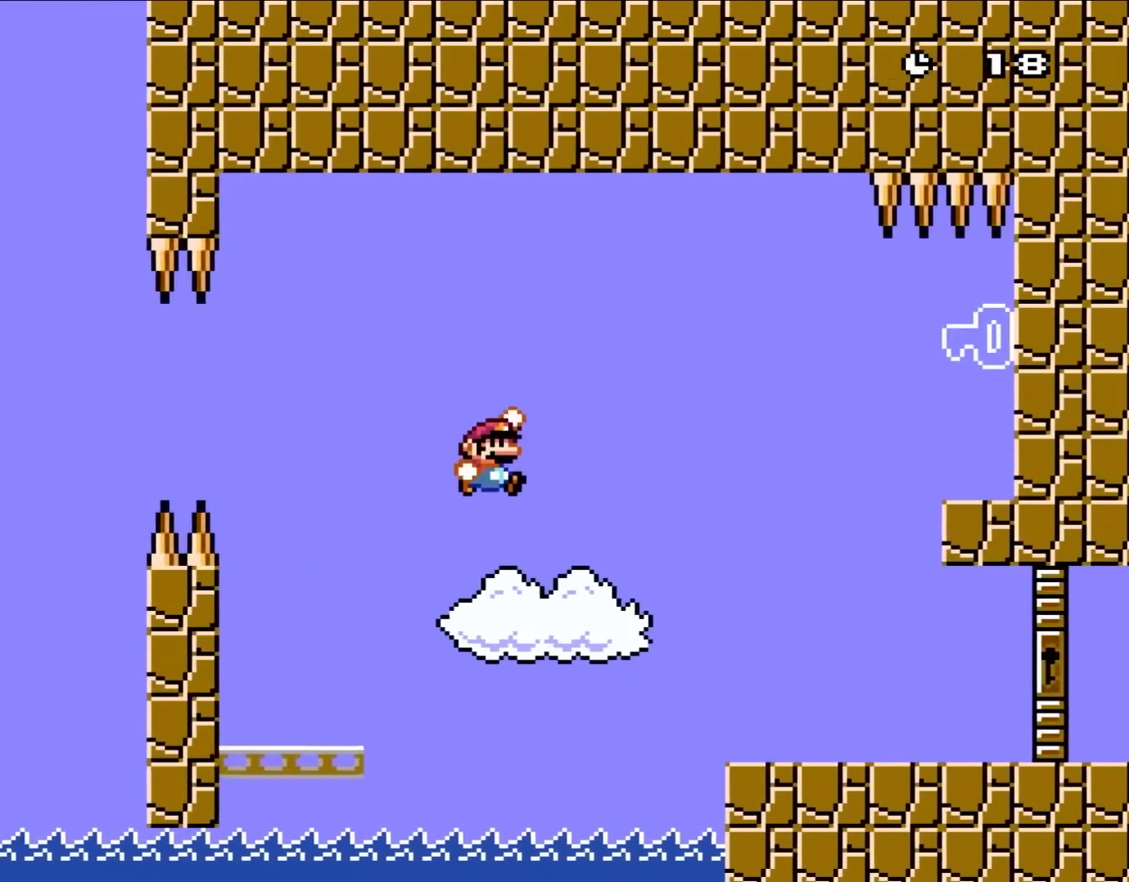
{"buttons": ["Y", "DPAD_RIGHT"], "events": [[17, "B", "down"], [300, "B", "up"]]}
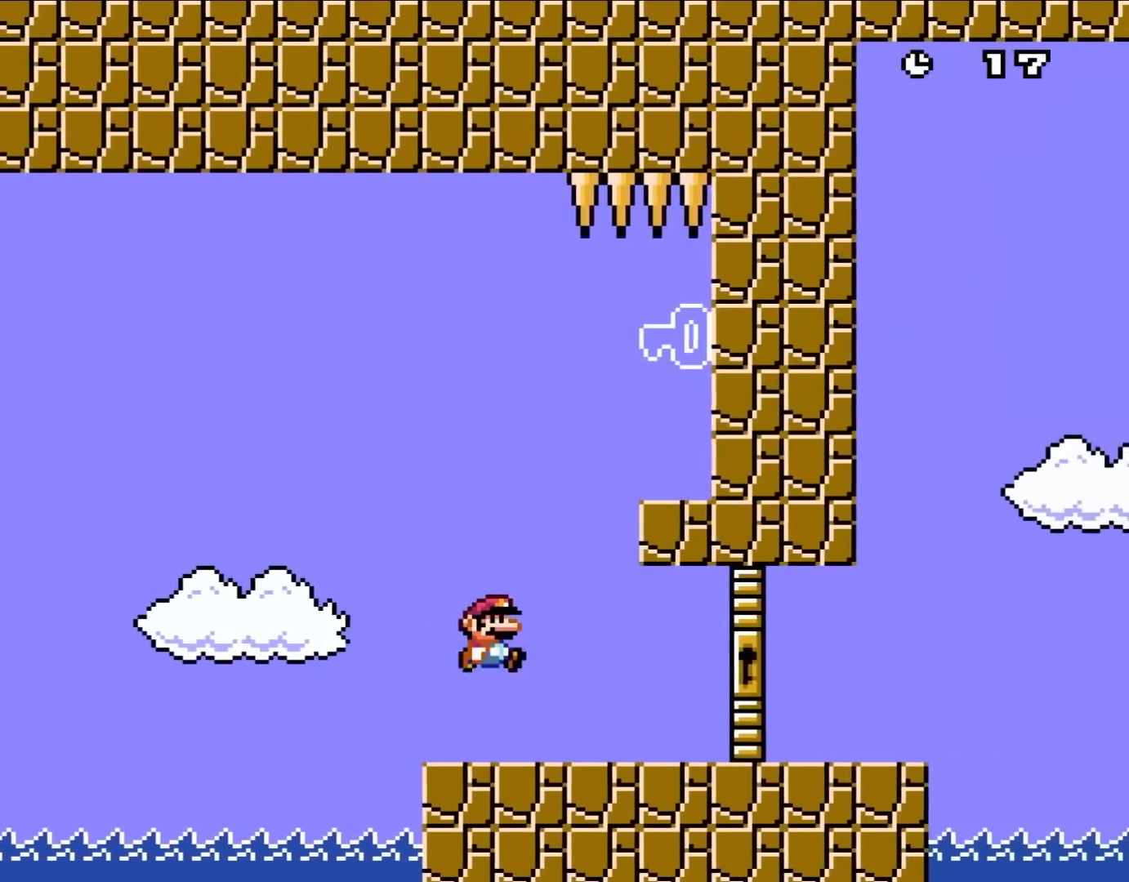
{"buttons": ["B", "Y", "DPAD_UP", "DPAD_RIGHT"], "events": [[33, "B", "down"], [233, "B", "up"], [500, "B", "down"], [500, "DPAD_UP", "down"]]}
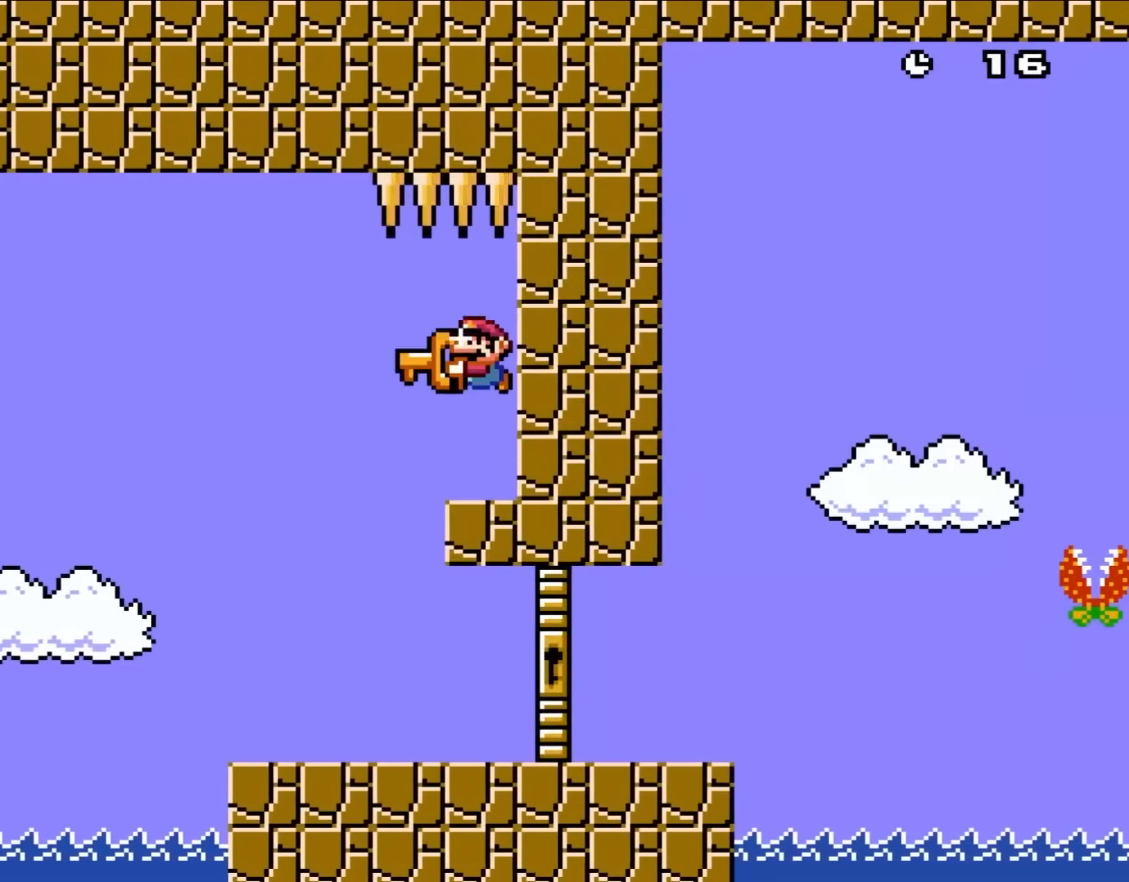
{"buttons": ["Y", "DPAD_RIGHT"], "events": [[33, "DPAD_LEFT", "down"], [33, "DPAD_RIGHT", "up"], [67, "DPAD_UP", "up"], [100, "B", "up"], [367, "DPAD_LEFT", "up"], [400, "DPAD_RIGHT", "down"]]}
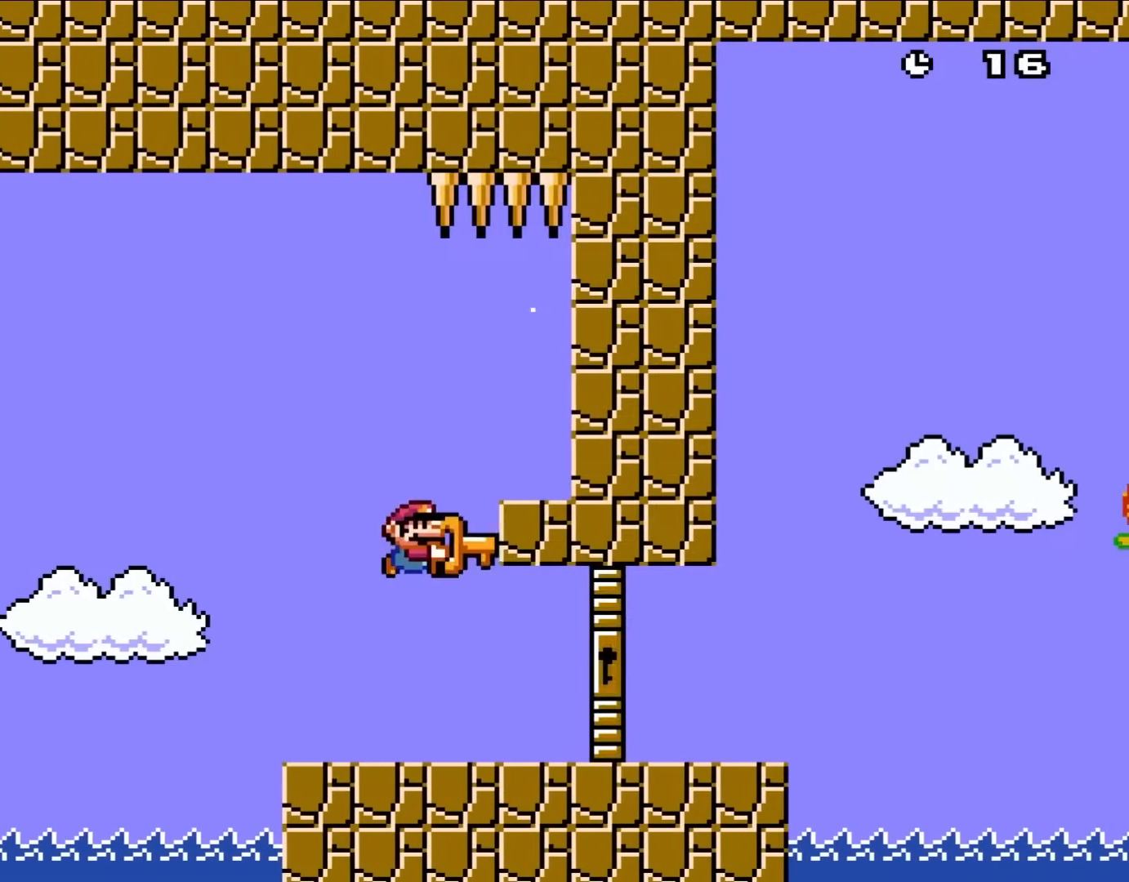
{"buttons": ["X", "DPAD_RIGHT"], "events": [[467, "X", "down"], [467, "Y", "up"]]}
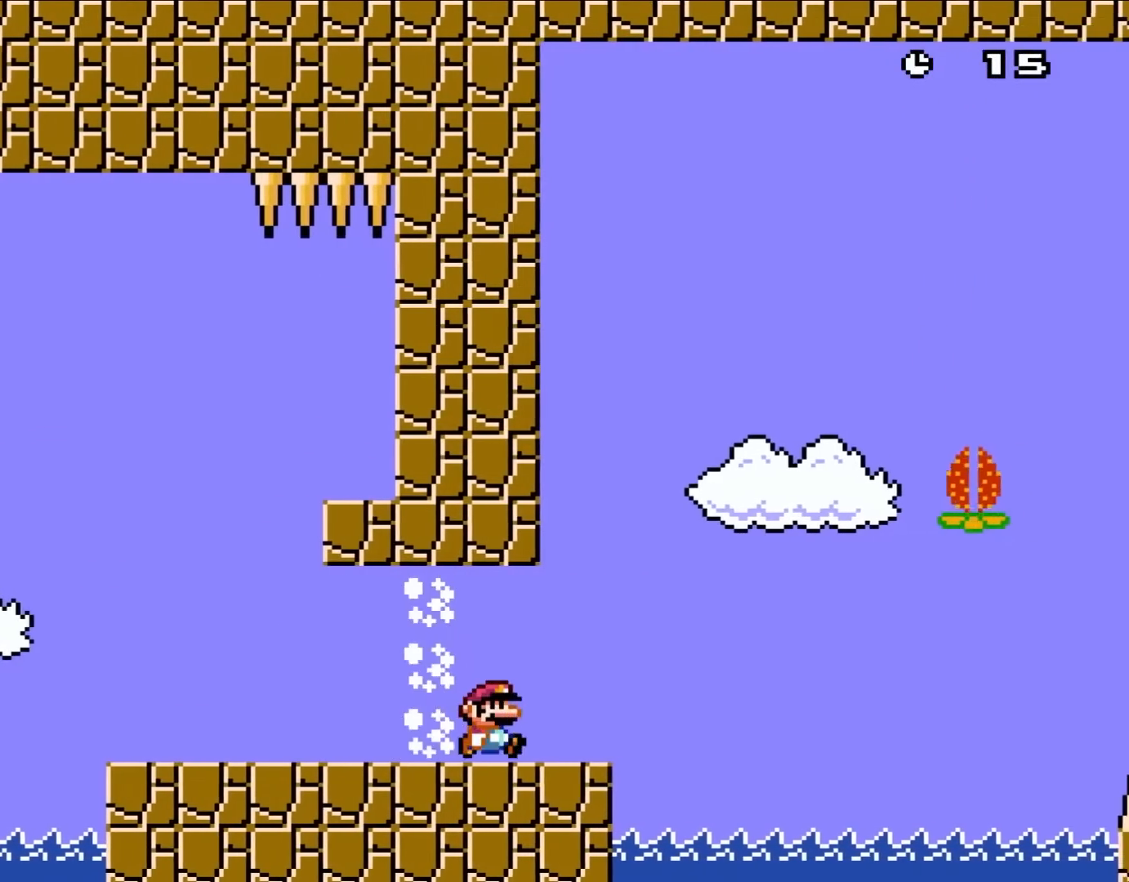
{"buttons": ["A", "X", "DPAD_RIGHT"], "events": [[233, "A", "down"]]}
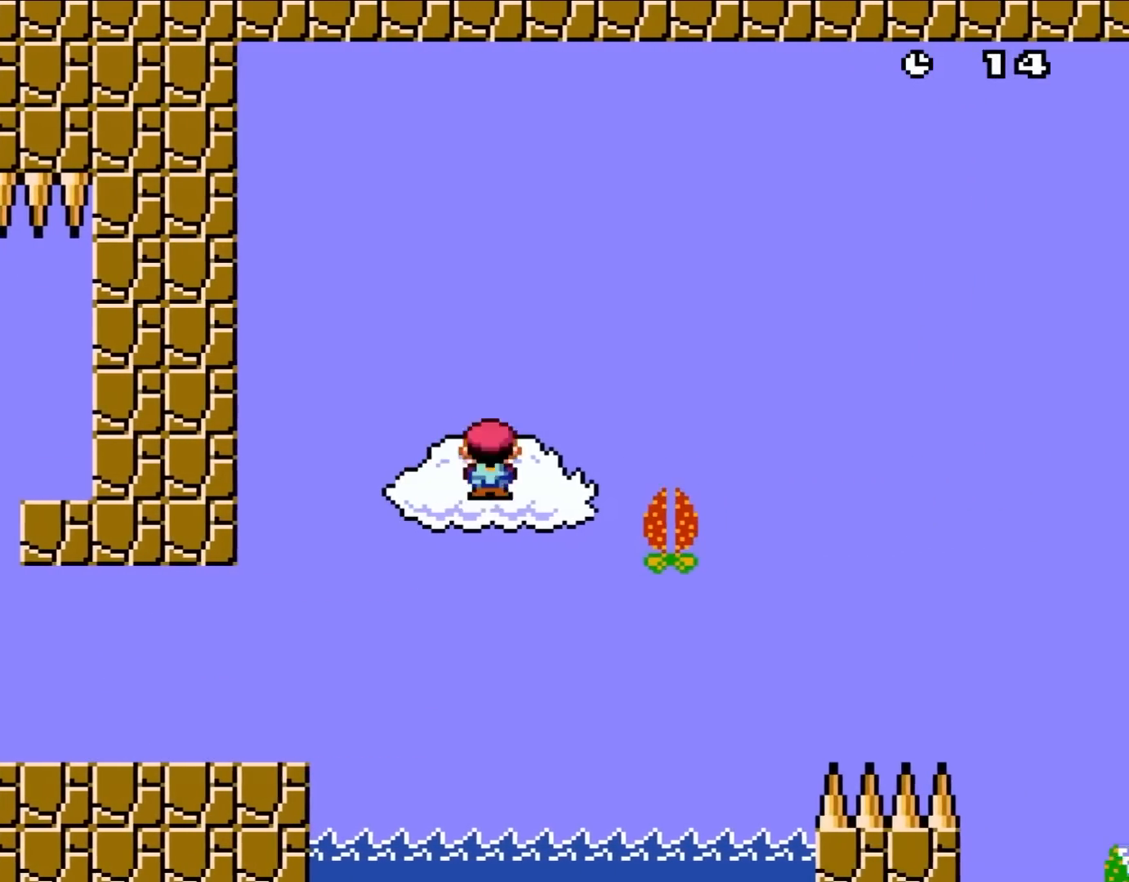
{"buttons": ["A", "X", "DPAD_RIGHT"], "events": []}
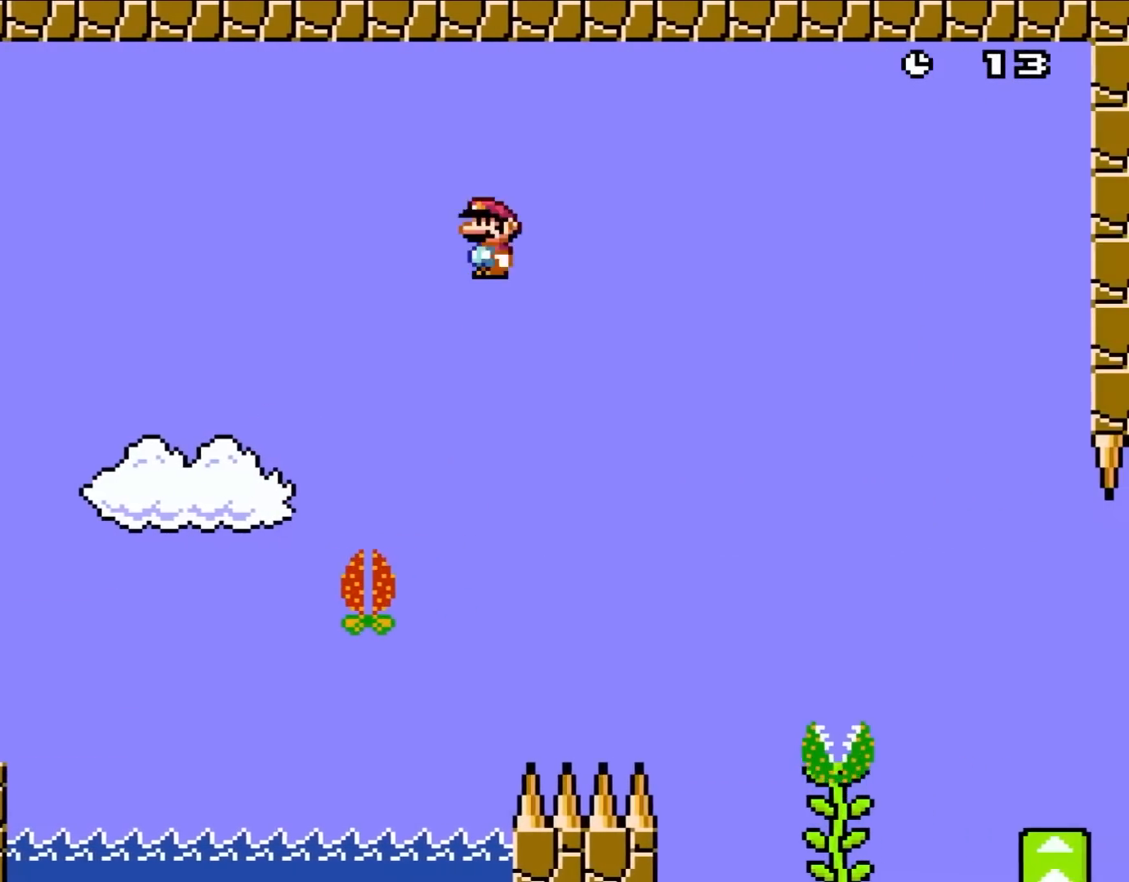
{"buttons": ["Y", "DPAD_RIGHT"], "events": [[33, "A", "up"], [433, "X", "up"], [433, "Y", "down"]]}
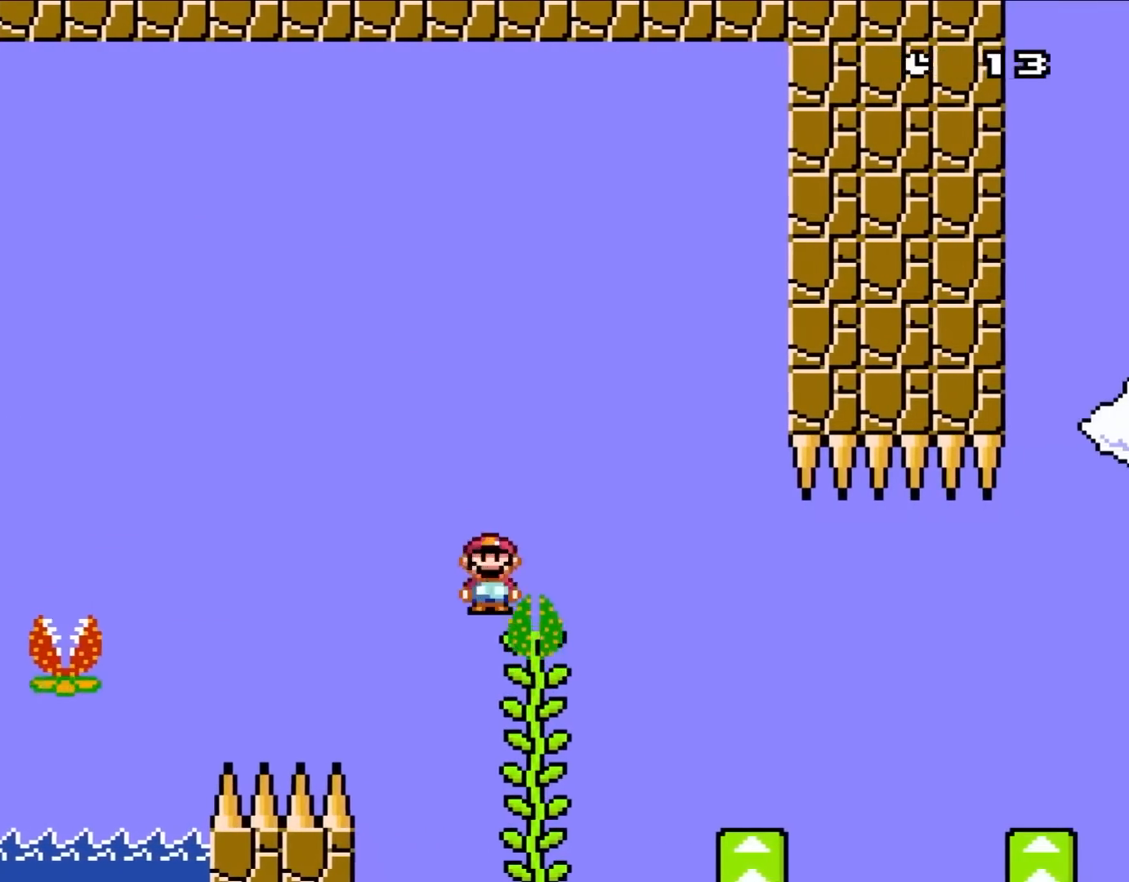
{"buttons": ["Y"], "events": [[67, "DPAD_UP", "down"], [100, "DPAD_RIGHT", "up"], [233, "DPAD_RIGHT", "down"], [283, "B", "down"], [283, "DPAD_UP", "up"], [367, "B", "up"], [467, "DPAD_RIGHT", "up"]]}
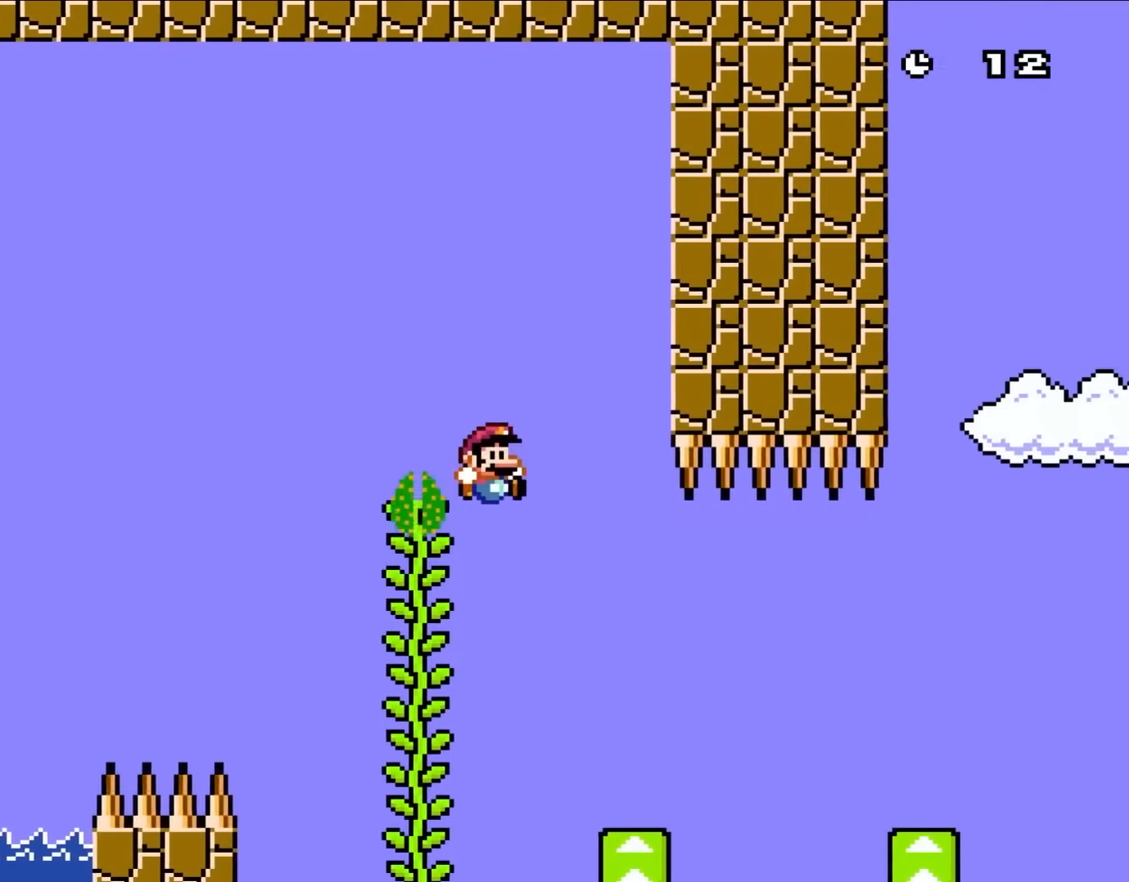
{"buttons": ["Y", "DPAD_RIGHT"], "events": [[67, "DPAD_RIGHT", "down"], [200, "DPAD_RIGHT", "up"], [333, "DPAD_RIGHT", "down"]]}
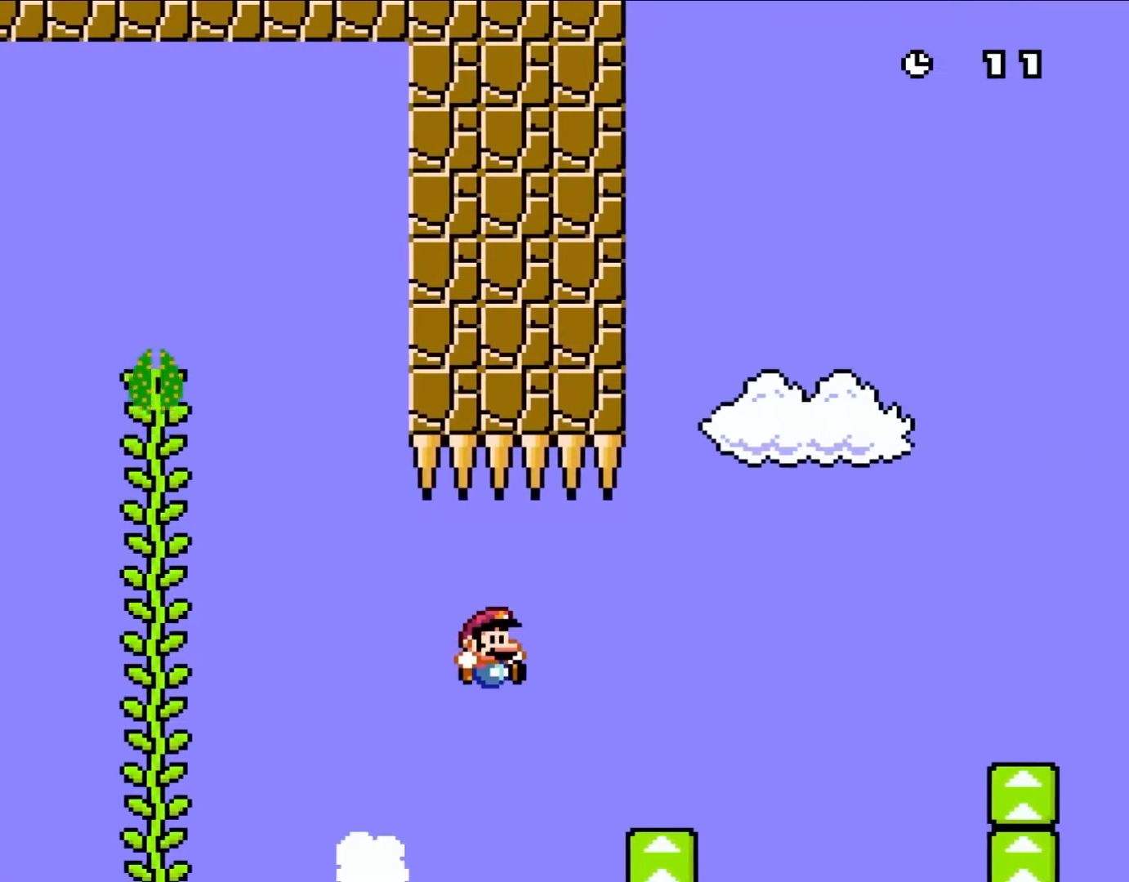
{"buttons": ["B", "Y", "DPAD_RIGHT"], "events": [[317, "DPAD_RIGHT", "up"], [317, "DPAD_UP", "down"], [333, "DPAD_LEFT", "down"], [333, "DPAD_UP", "up"], [367, "DPAD_UP", "down"], [400, "B", "down"], [400, "DPAD_LEFT", "up"], [433, "DPAD_RIGHT", "down"], [433, "DPAD_UP", "up"]]}
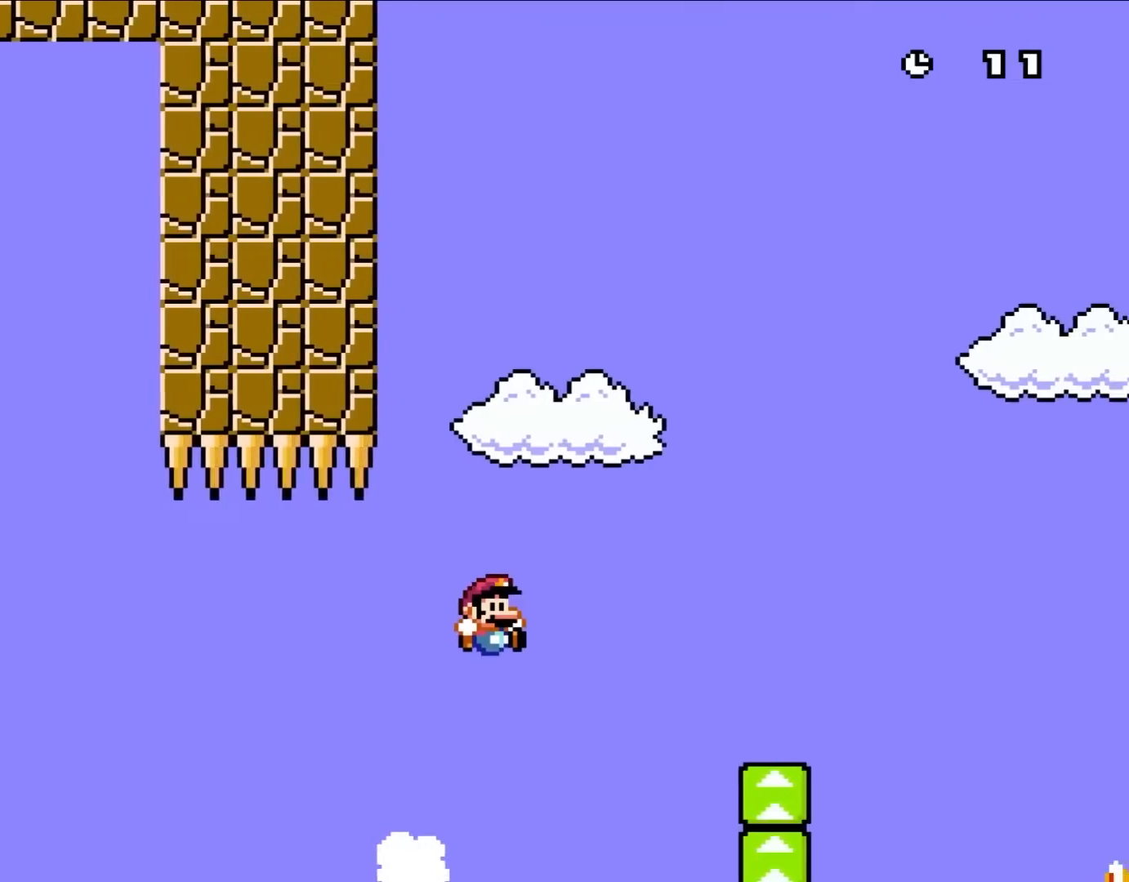
{"buttons": ["B", "Y", "DPAD_RIGHT"], "events": []}
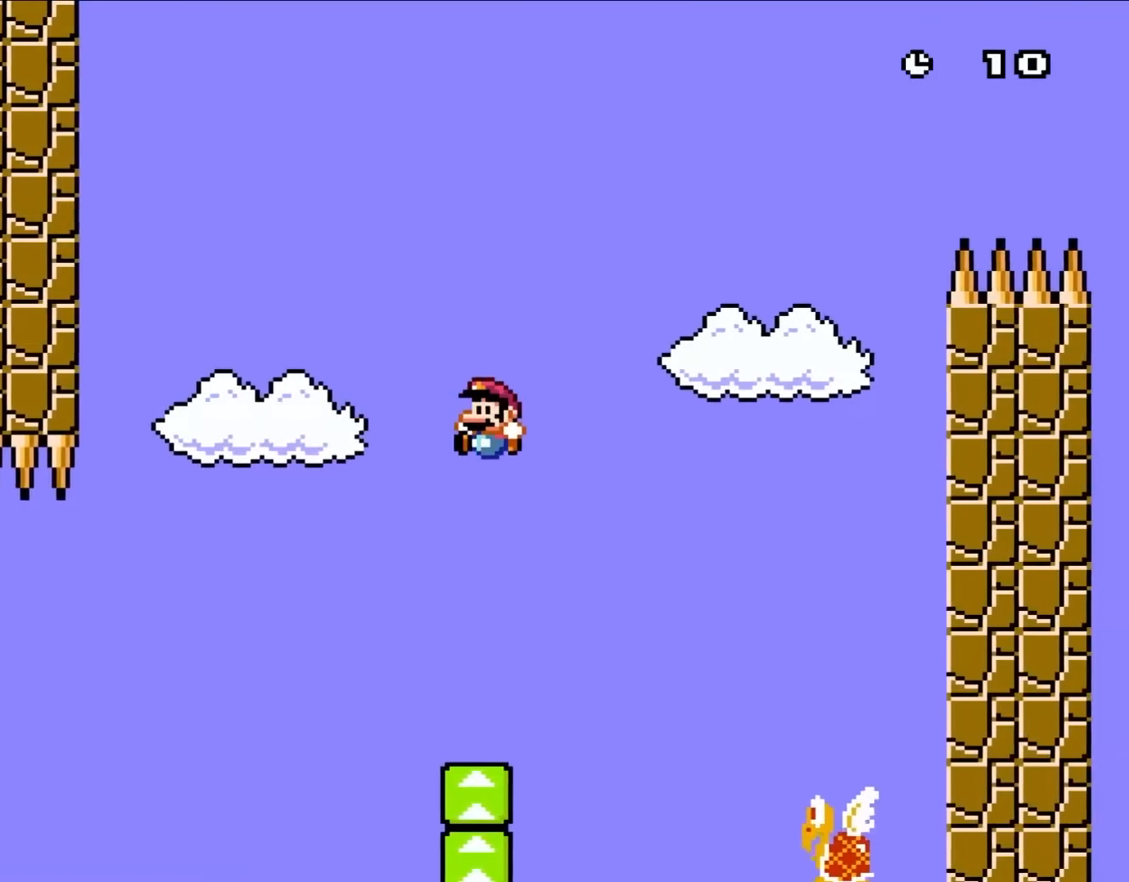
{"buttons": ["B", "Y", "DPAD_UP", "DPAD_RIGHT"], "events": [[33, "DPAD_UP", "down"], [67, "DPAD_LEFT", "down"], [67, "DPAD_RIGHT", "up"], [67, "DPAD_UP", "up"], [333, "DPAD_LEFT", "up"], [400, "DPAD_RIGHT", "down"], [500, "DPAD_UP", "down"]]}
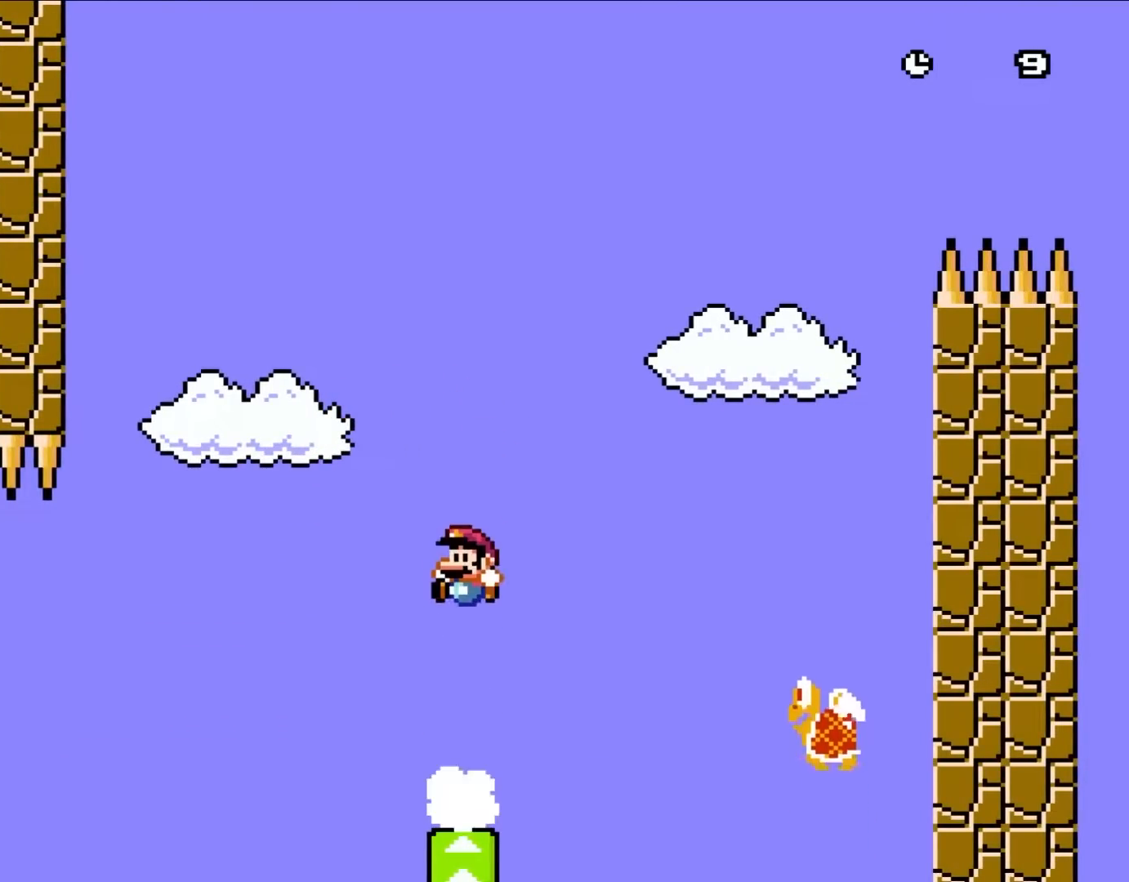
{"buttons": ["Y"], "events": [[33, "DPAD_LEFT", "down"], [33, "DPAD_RIGHT", "up"], [33, "DPAD_UP", "up"], [100, "B", "up"], [167, "DPAD_LEFT", "up"], [333, "DPAD_RIGHT", "down"], [467, "DPAD_RIGHT", "up"]]}
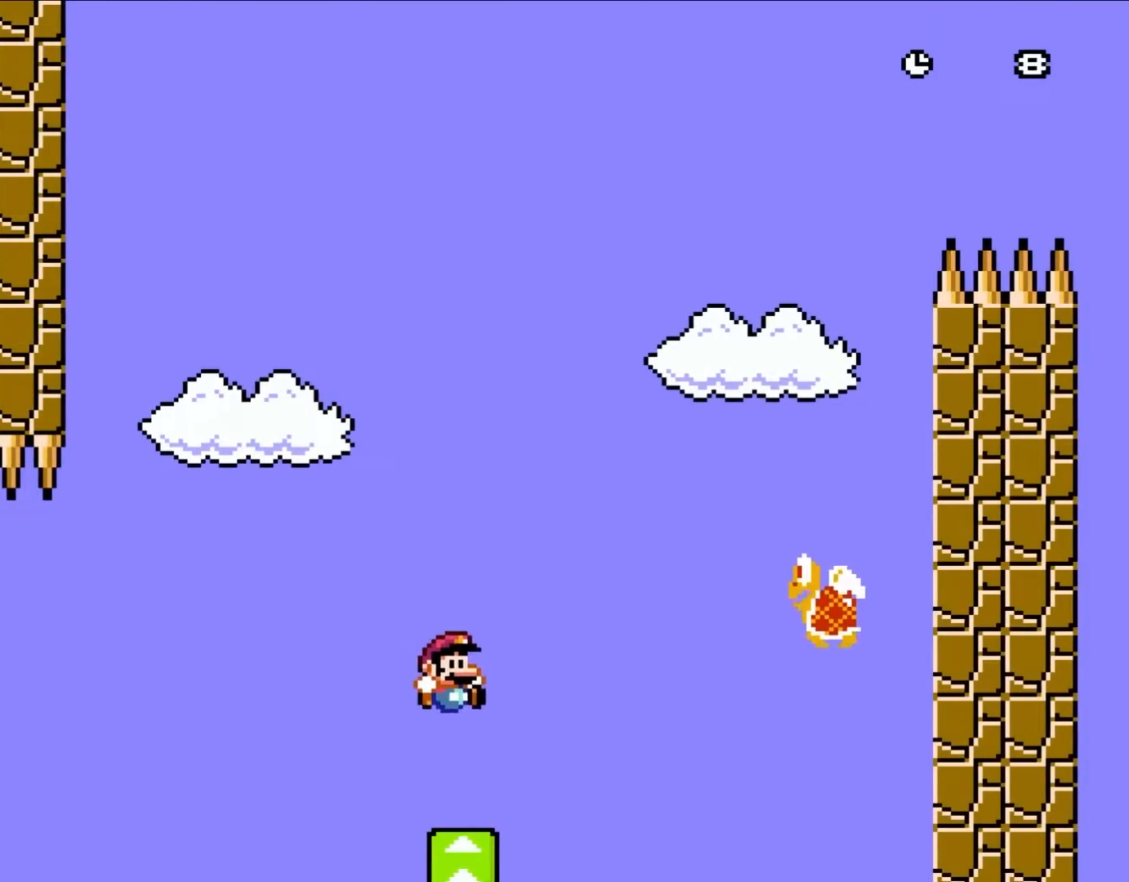
{"buttons": ["B", "Y", "DPAD_RIGHT"], "events": [[100, "B", "down"], [133, "DPAD_RIGHT", "down"]]}
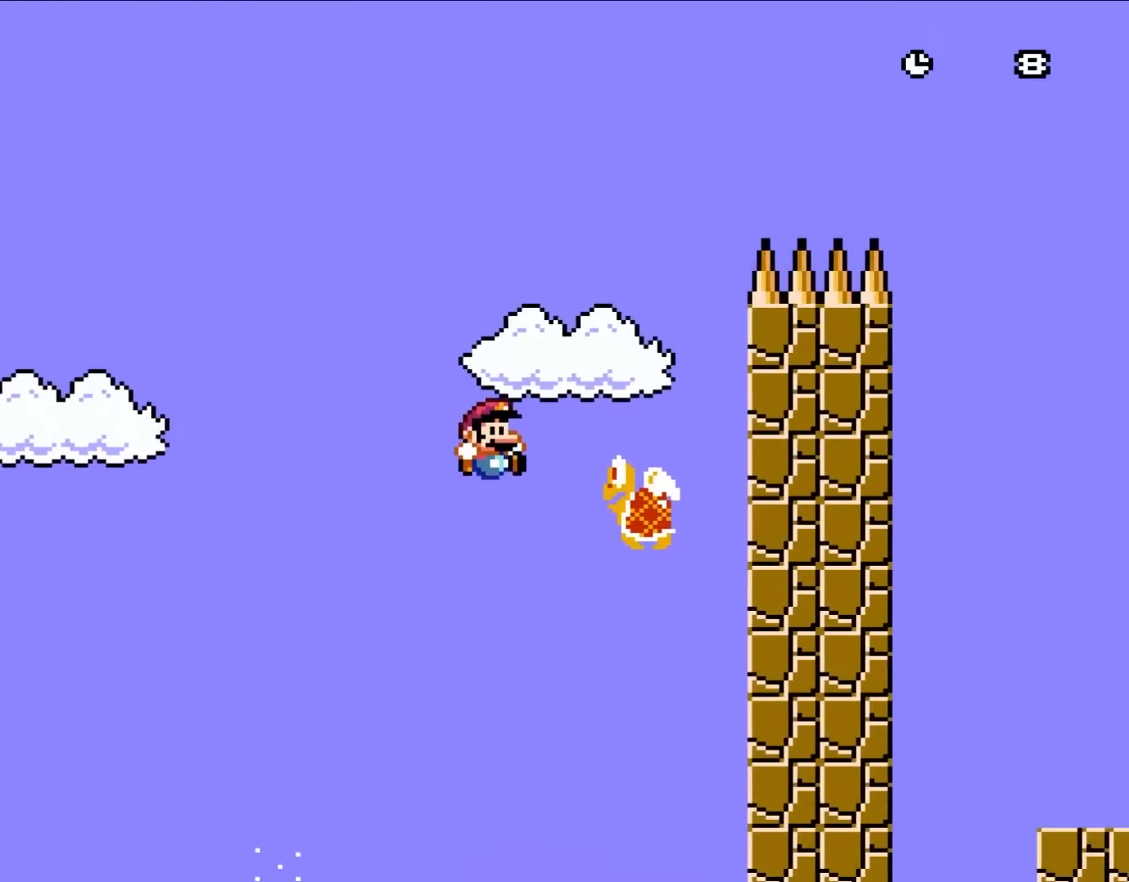
{"buttons": ["B", "Y", "DPAD_RIGHT"], "events": [[233, "DPAD_UP", "down"], [267, "DPAD_LEFT", "down"], [267, "DPAD_RIGHT", "up"], [267, "DPAD_UP", "up"], [333, "DPAD_UP", "down"], [367, "DPAD_LEFT", "up"], [367, "DPAD_RIGHT", "down"], [367, "DPAD_UP", "up"]]}
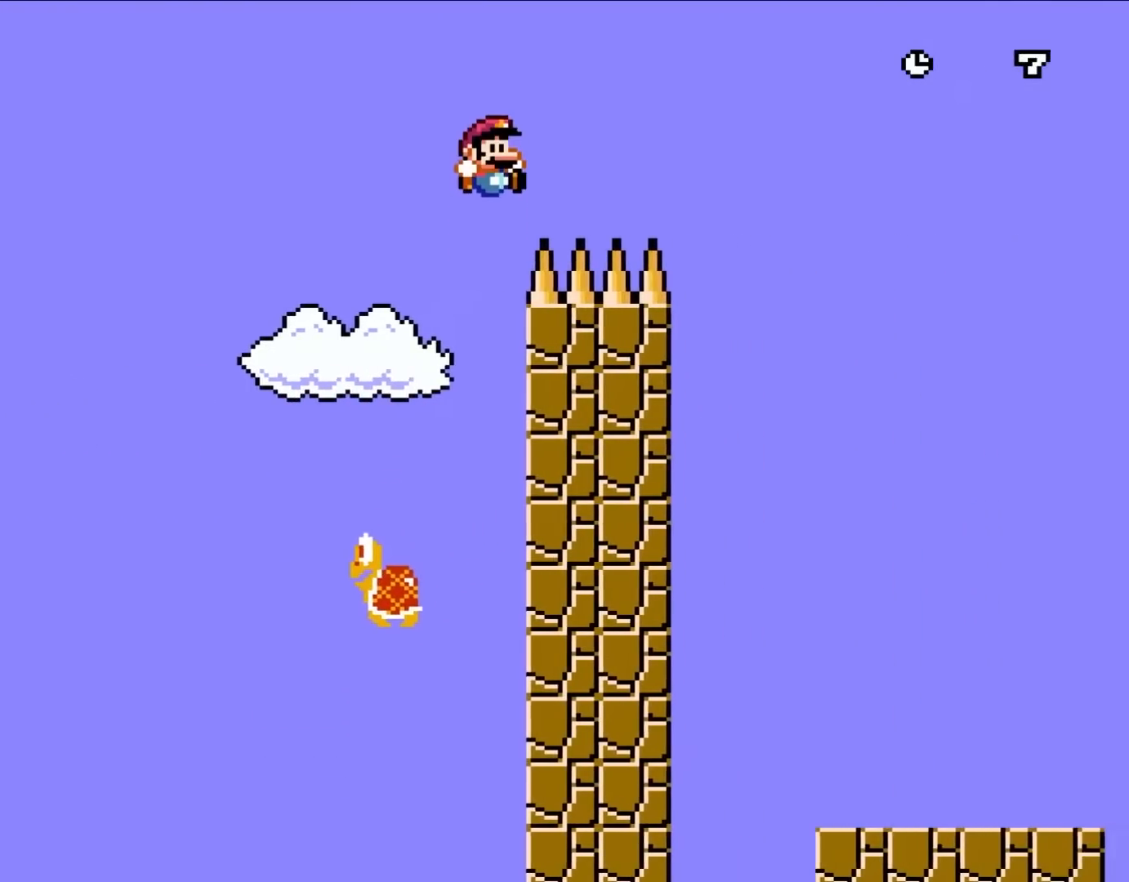
{"buttons": ["Y", "DPAD_RIGHT"], "events": [[333, "B", "up"]]}
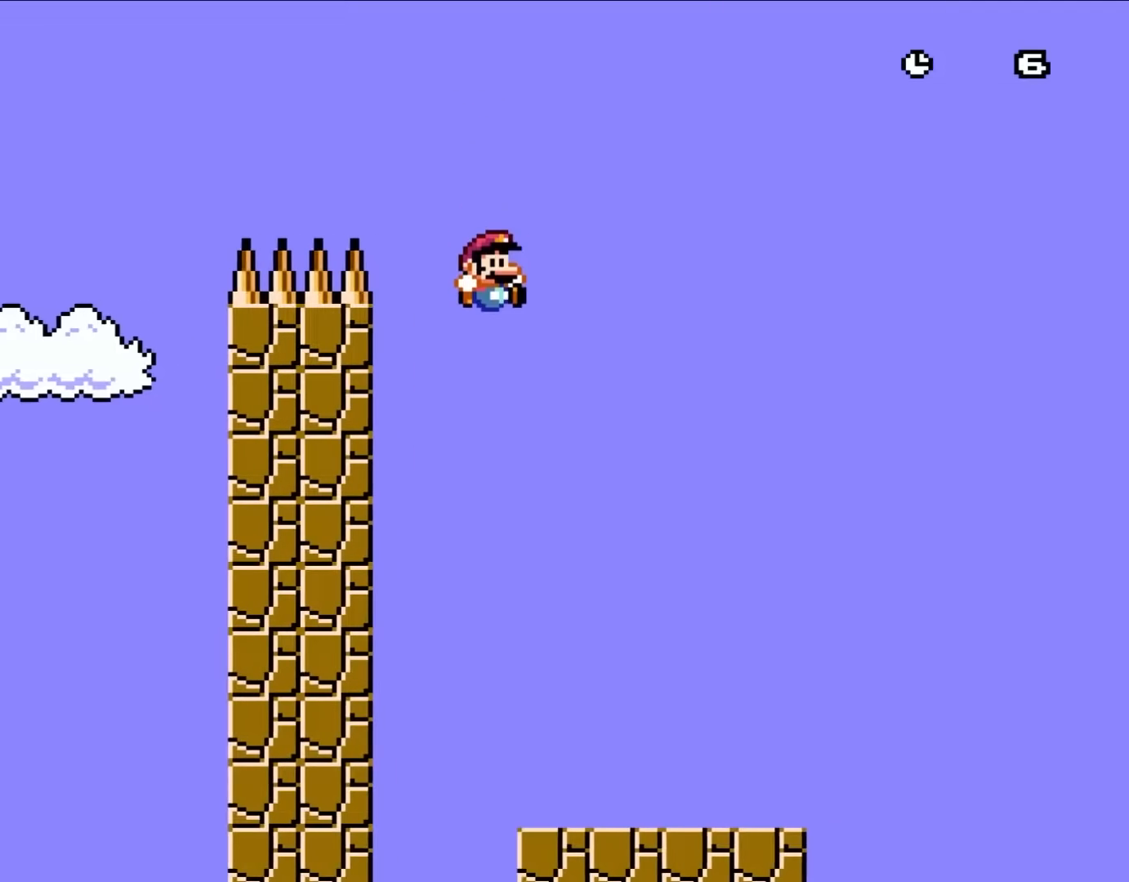
{"buttons": ["Y", "DPAD_RIGHT"], "events": [[167, "DPAD_UP", "down"], [200, "DPAD_LEFT", "down"], [200, "DPAD_RIGHT", "up"], [200, "DPAD_UP", "up"], [233, "DPAD_UP", "down"], [283, "DPAD_LEFT", "up"], [283, "DPAD_RIGHT", "down"], [283, "DPAD_UP", "up"]]}